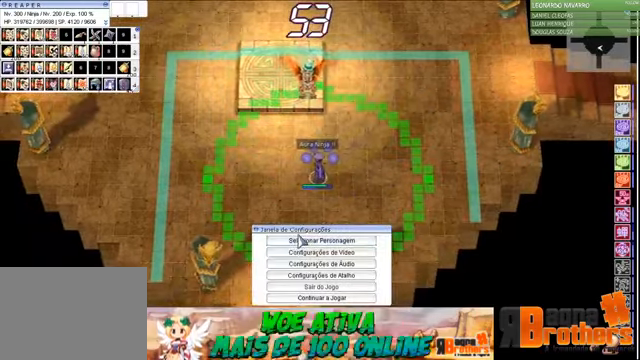
Gameplay with keyboard and mouse; each line is a JSON object with the keys and mouse buttons held at the frame after it. "events" lists presses ("down") and releases ("up") of "1", "2", "3", "4", "5", "a", "alt", "c", "caps_lock", "ctrl", "d", "e", "f", "f1", "f2", "f3", "f4", "f5", "g", "q", "r", "s", "shift", "space", "t", "tab", "v", "w", "x", "z", "mouse_left", "mouse_wheel" and "mouse_right" between this image and that frame as [ms after this image, input, new state], when the widget could be followed in between. "mouse_left", "mouse_wheel", "mouse_right" = the "left", "wheel", "right" buttons of the "mouse" list. No other keys are recorded. "wheel" means that the mouse wheel is clicked or scrolled. Not read: mouse_move.
{"keys": [], "mouse": [], "events": []}
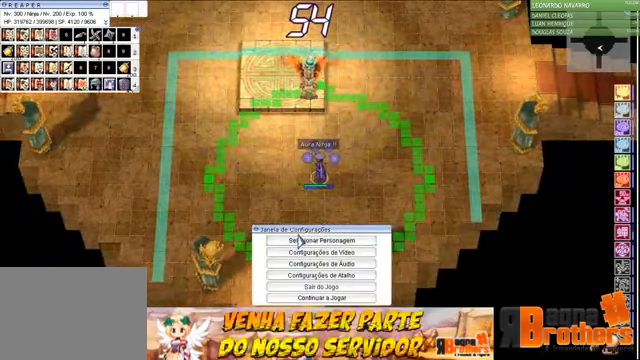
{"keys": [], "mouse": [], "events": []}
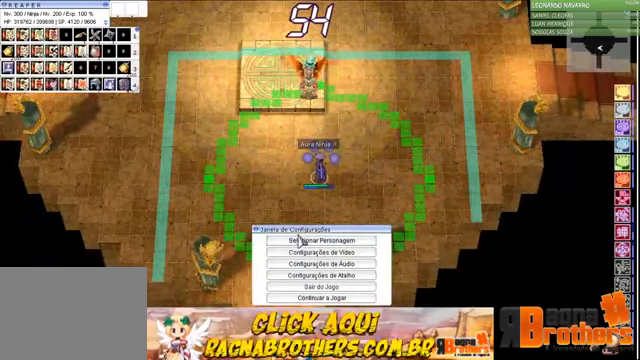
{"keys": [], "mouse": [], "events": []}
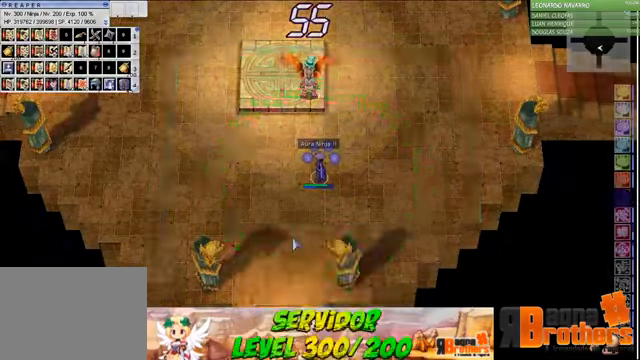
{"keys": [], "mouse": [], "events": []}
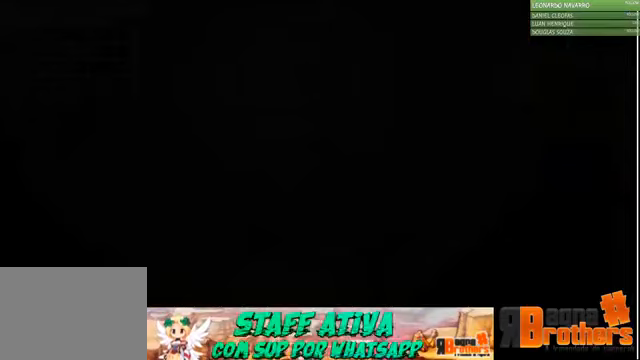
{"keys": [], "mouse": [], "events": []}
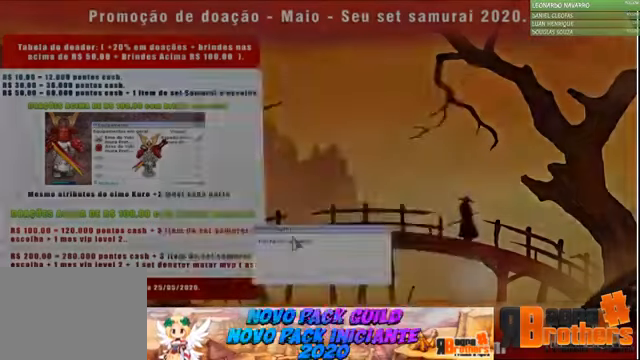
{"keys": [], "mouse": [], "events": []}
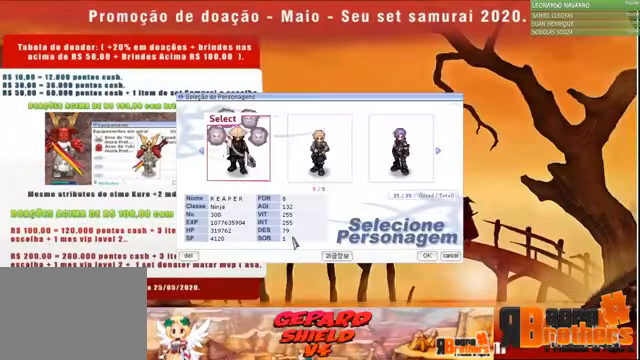
{"keys": [], "mouse": [], "events": [[366, "alt", "down"], [366, "tab", "down"], [500, "alt", "up"], [500, "tab", "up"]]}
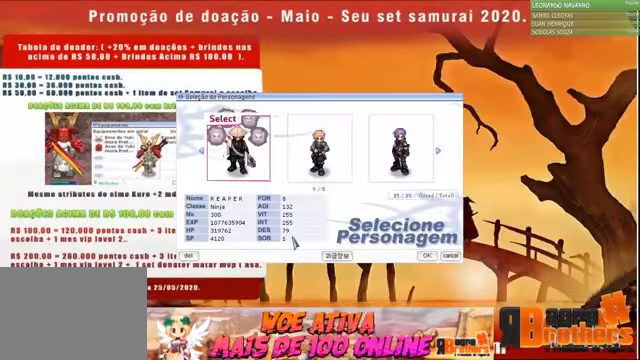
{"keys": [], "mouse": [], "events": []}
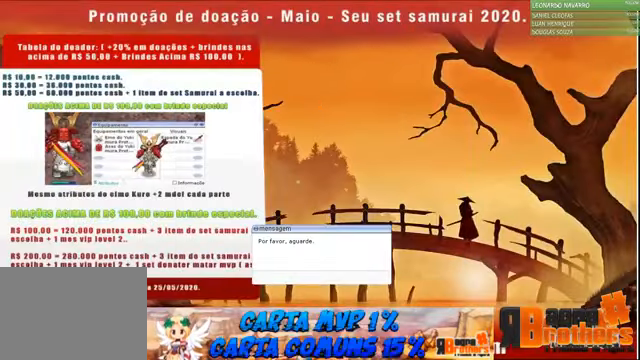
{"keys": [], "mouse": [], "events": []}
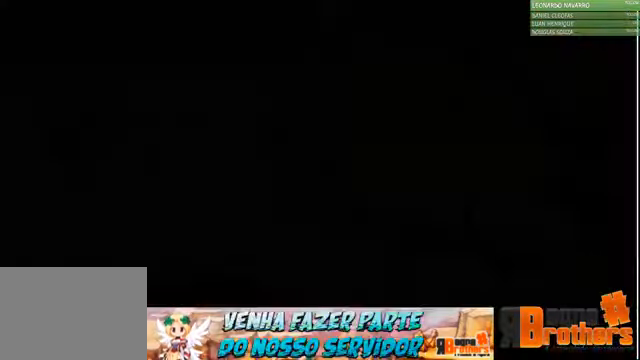
{"keys": [], "mouse": [], "events": []}
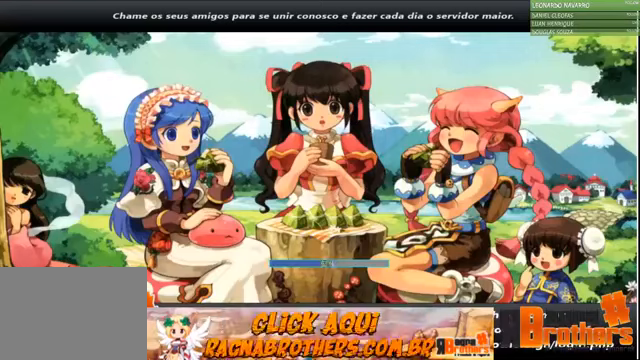
{"keys": [], "mouse": [], "events": []}
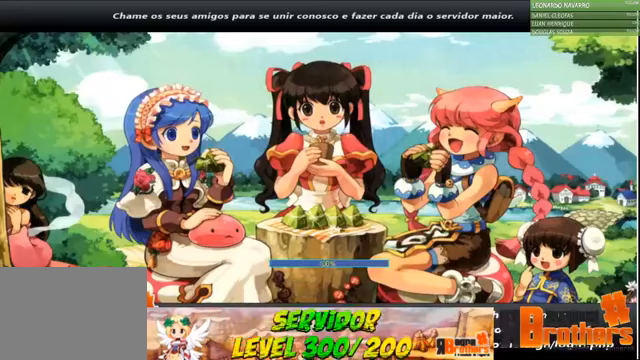
{"keys": [], "mouse": [], "events": []}
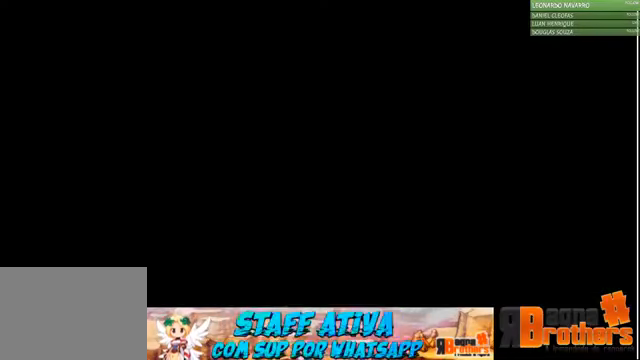
{"keys": [], "mouse": [], "events": []}
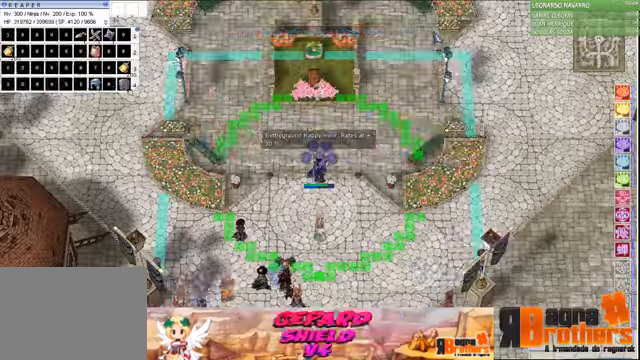
{"keys": [], "mouse": [], "events": [[100, "alt", "down"], [200, "tab", "down"], [333, "tab", "up"], [366, "alt", "up"]]}
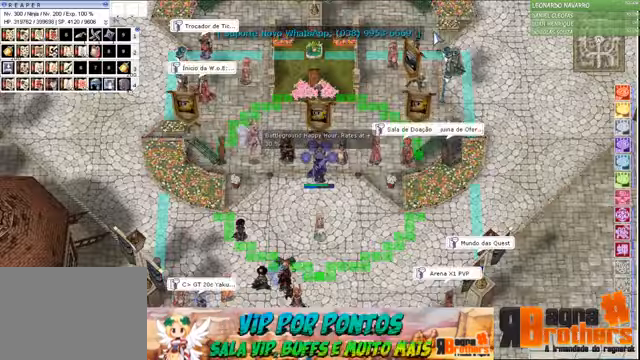
{"keys": ["alt", "tab"], "mouse": [], "events": [[300, "alt", "down"], [367, "tab", "down"], [400, "tab", "up"], [500, "tab", "down"]]}
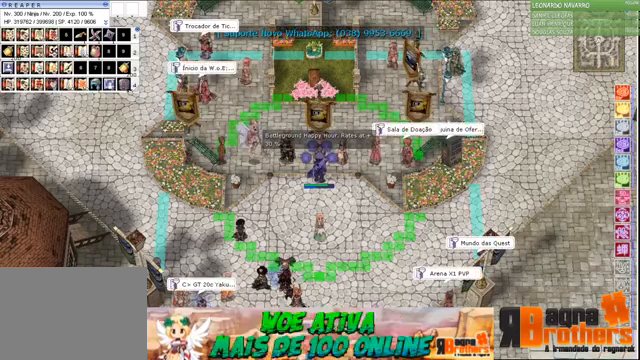
{"keys": [], "mouse": [], "events": [[134, "alt", "up"], [134, "tab", "up"]]}
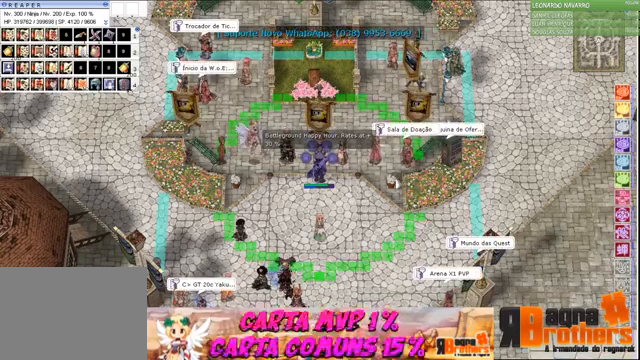
{"keys": [], "mouse": [], "events": []}
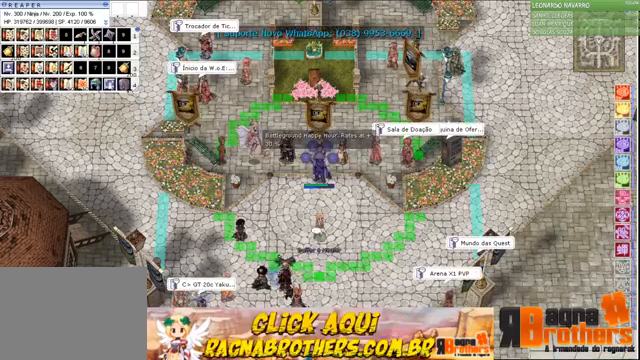
{"keys": [], "mouse": [], "events": []}
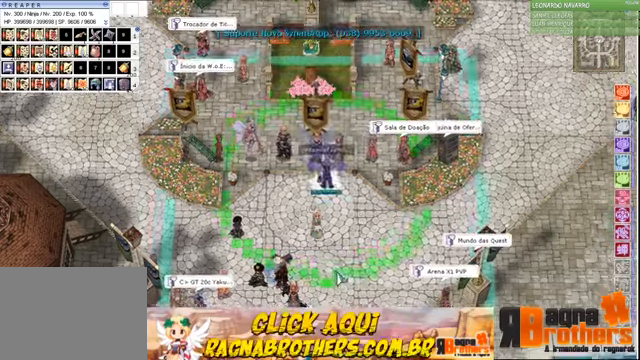
{"keys": [], "mouse": [], "events": [[67, "ctrl", "down"], [367, "ctrl", "up"]]}
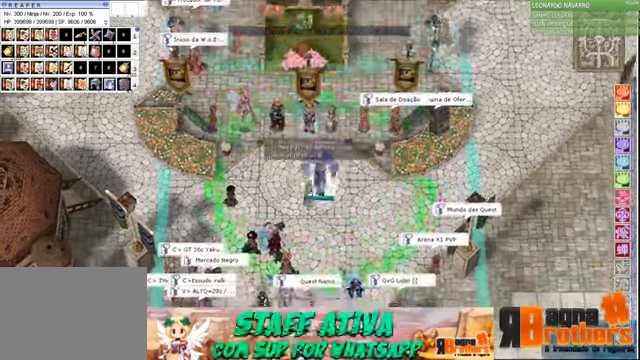
{"keys": [], "mouse": [], "events": []}
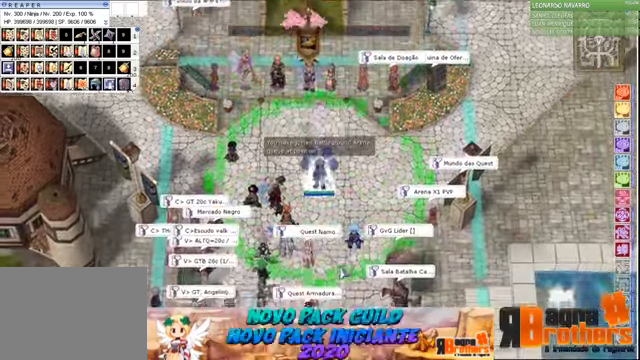
{"keys": [], "mouse": [], "events": []}
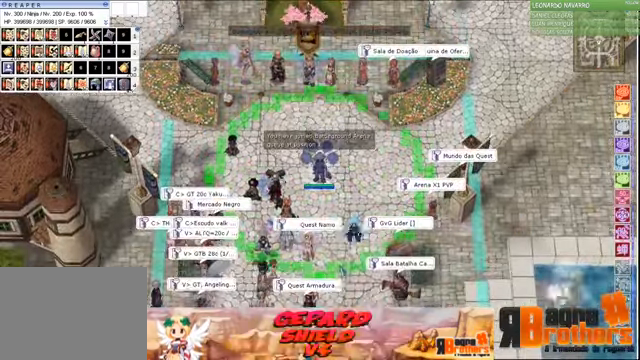
{"keys": [], "mouse": [], "events": []}
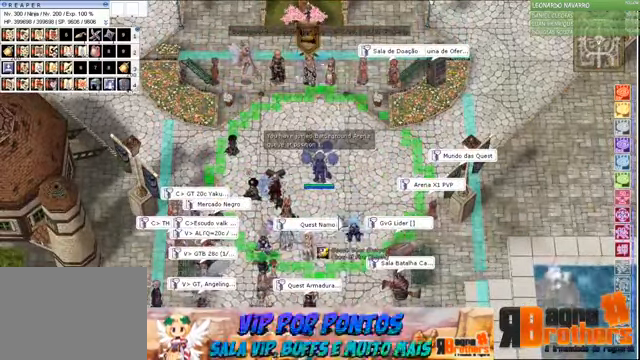
{"keys": [], "mouse": [], "events": []}
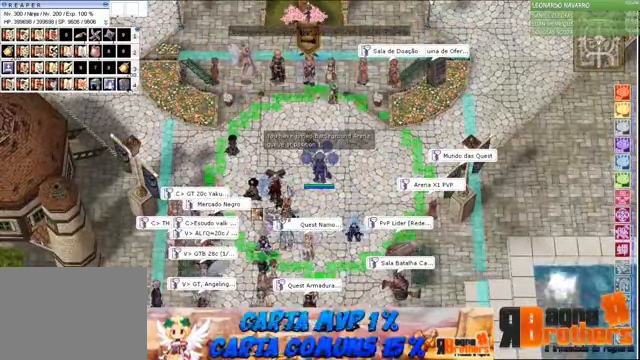
{"keys": [], "mouse": [], "events": []}
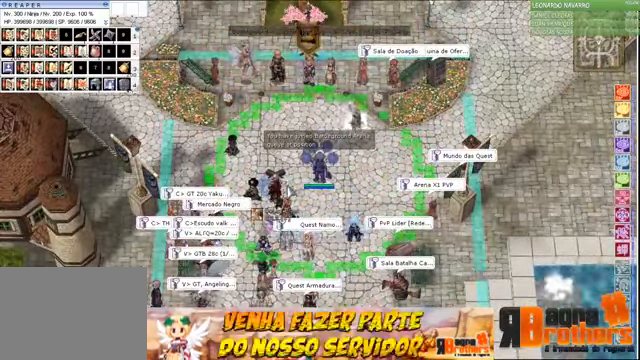
{"keys": [], "mouse": [], "events": []}
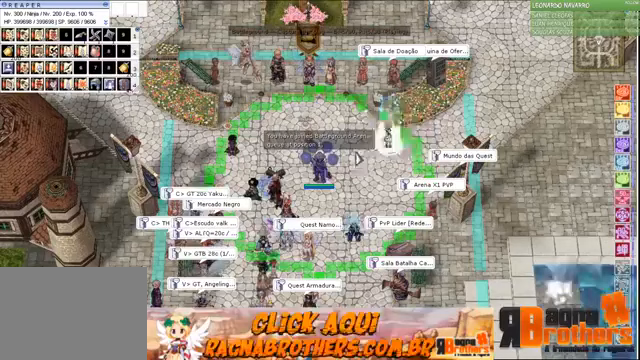
{"keys": [], "mouse": [], "events": []}
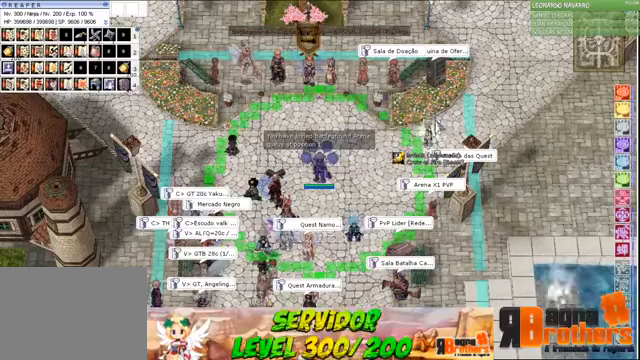
{"keys": ["alt", "tab"], "mouse": [], "events": [[367, "alt", "down"], [400, "tab", "down"]]}
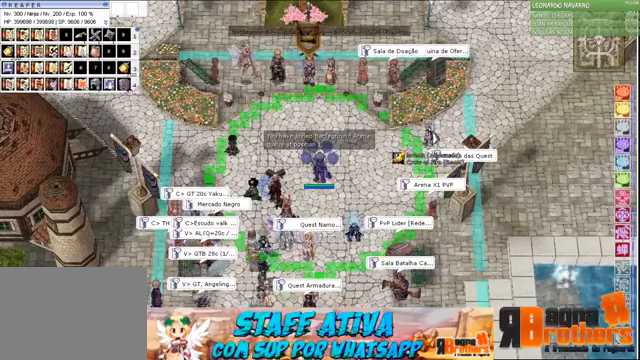
{"keys": ["alt"], "mouse": [], "events": [[67, "tab", "up"]]}
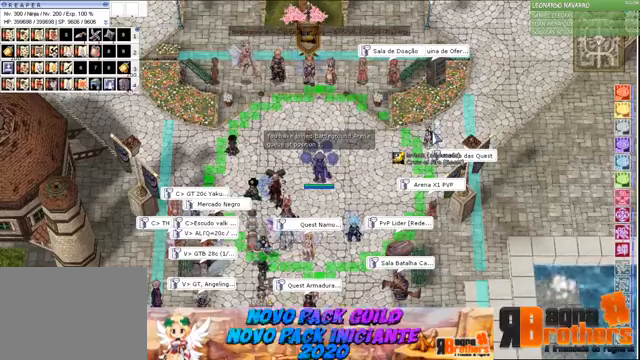
{"keys": [], "mouse": [], "events": [[67, "tab", "down"], [200, "tab", "up"], [500, "alt", "up"]]}